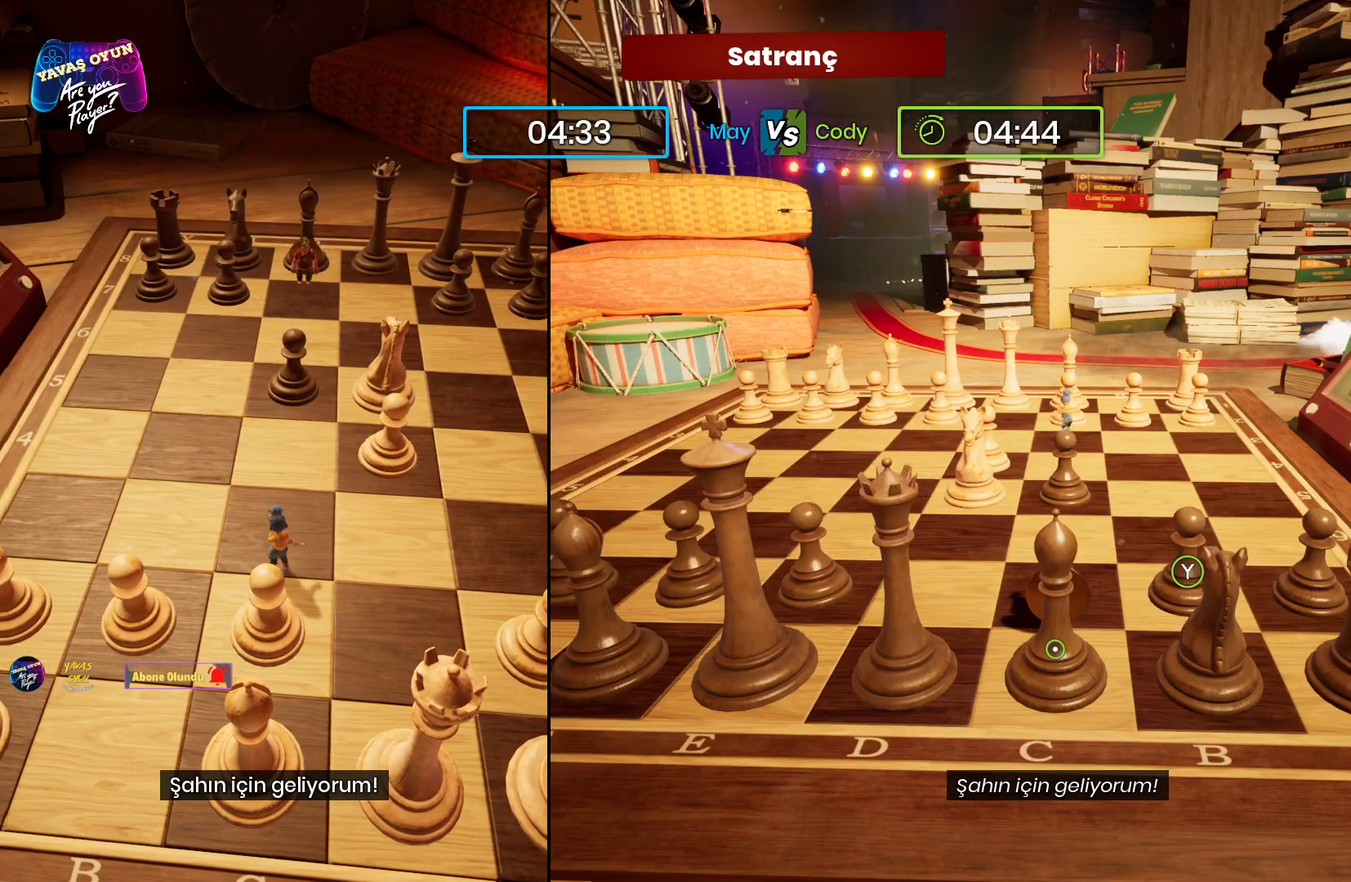
Gameplay with a controller (Xbox layout); each line is a JSON object with the inputs held at the frame after it. "events" lists button and stick changes between this image and that frame as [ms after this image, input, new state], when the widget could be followed in between.
{"buttons": [], "left_stick": "center", "right_stick": "down", "events": [[333, "right_stick", "down"]]}
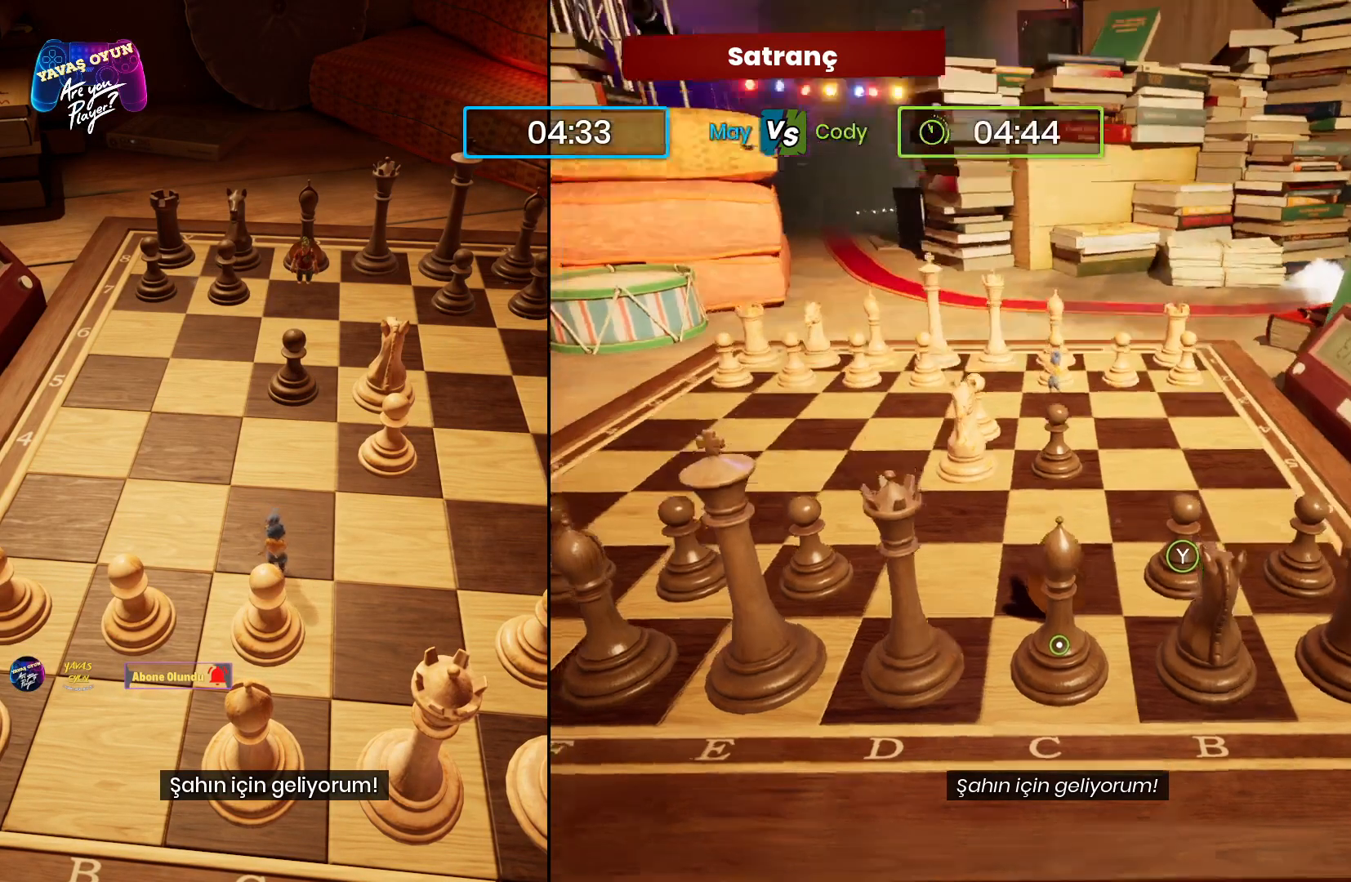
{"buttons": [], "left_stick": "center", "right_stick": "center", "events": [[283, "right_stick", "center"]]}
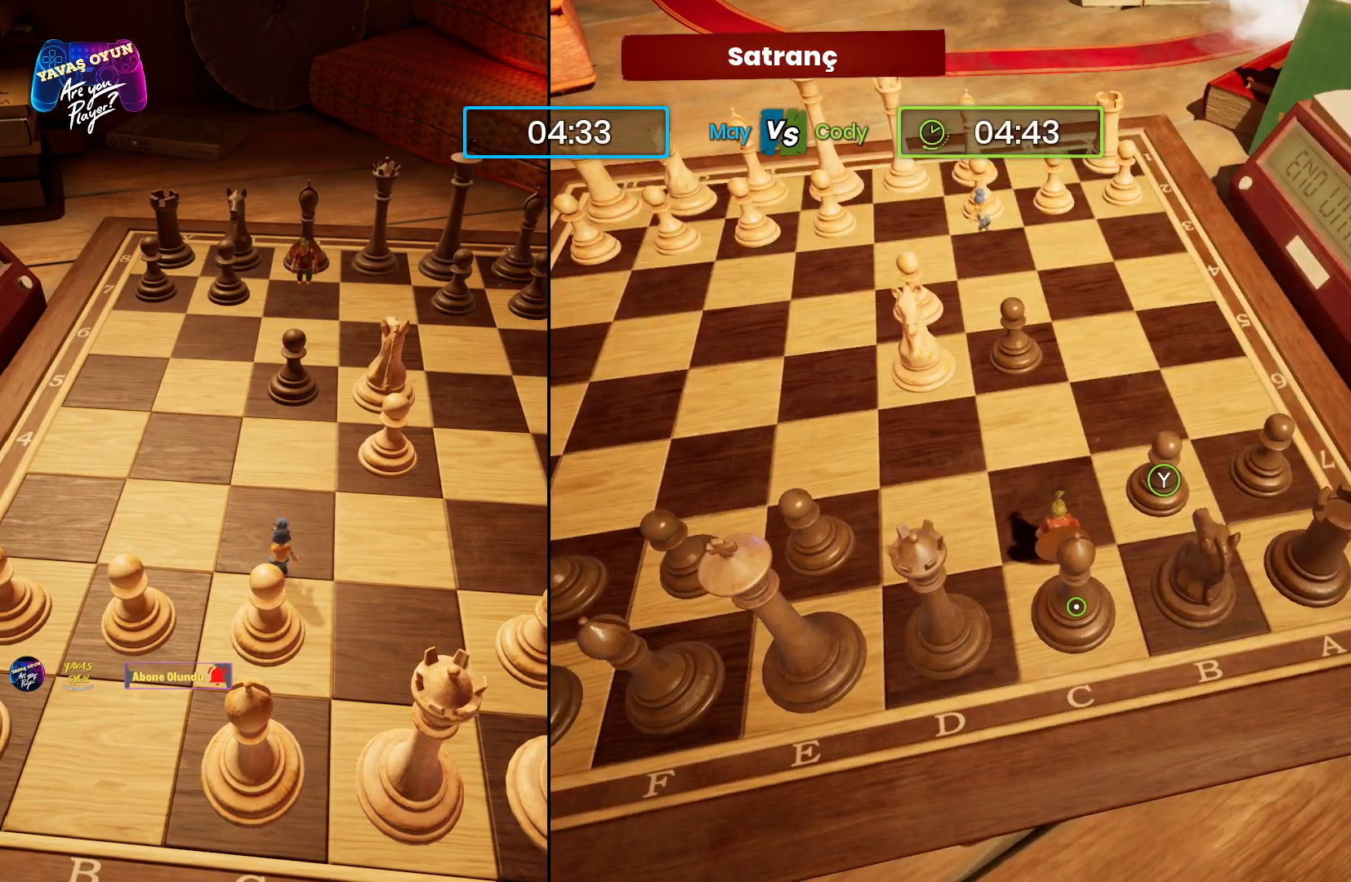
{"buttons": [], "left_stick": "down", "right_stick": "center", "events": [[150, "left_stick", "left"], [467, "left_stick", "down"]]}
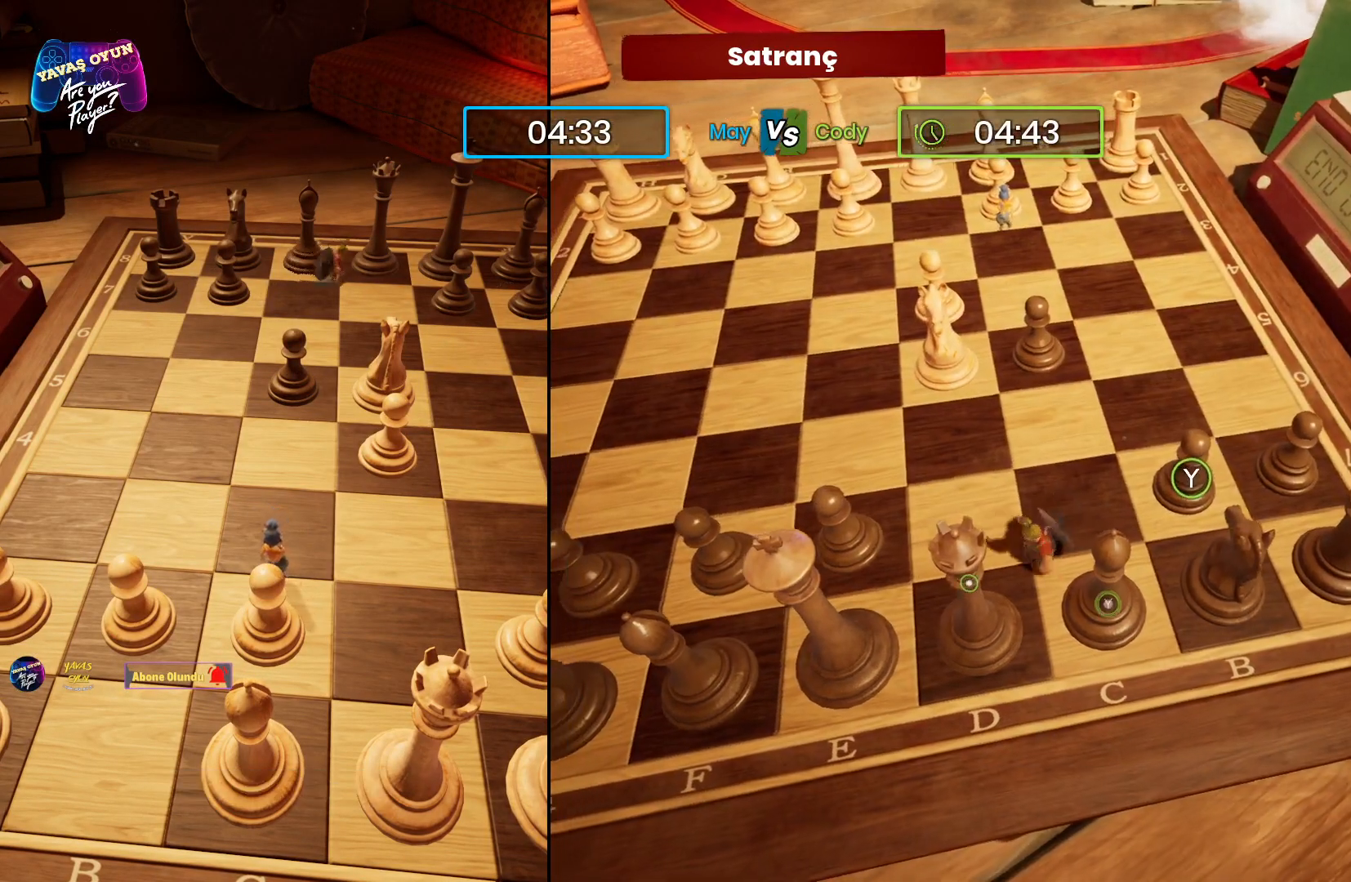
{"buttons": [], "left_stick": "up", "right_stick": "center", "events": [[200, "left_stick", "left"], [383, "left_stick", "up"]]}
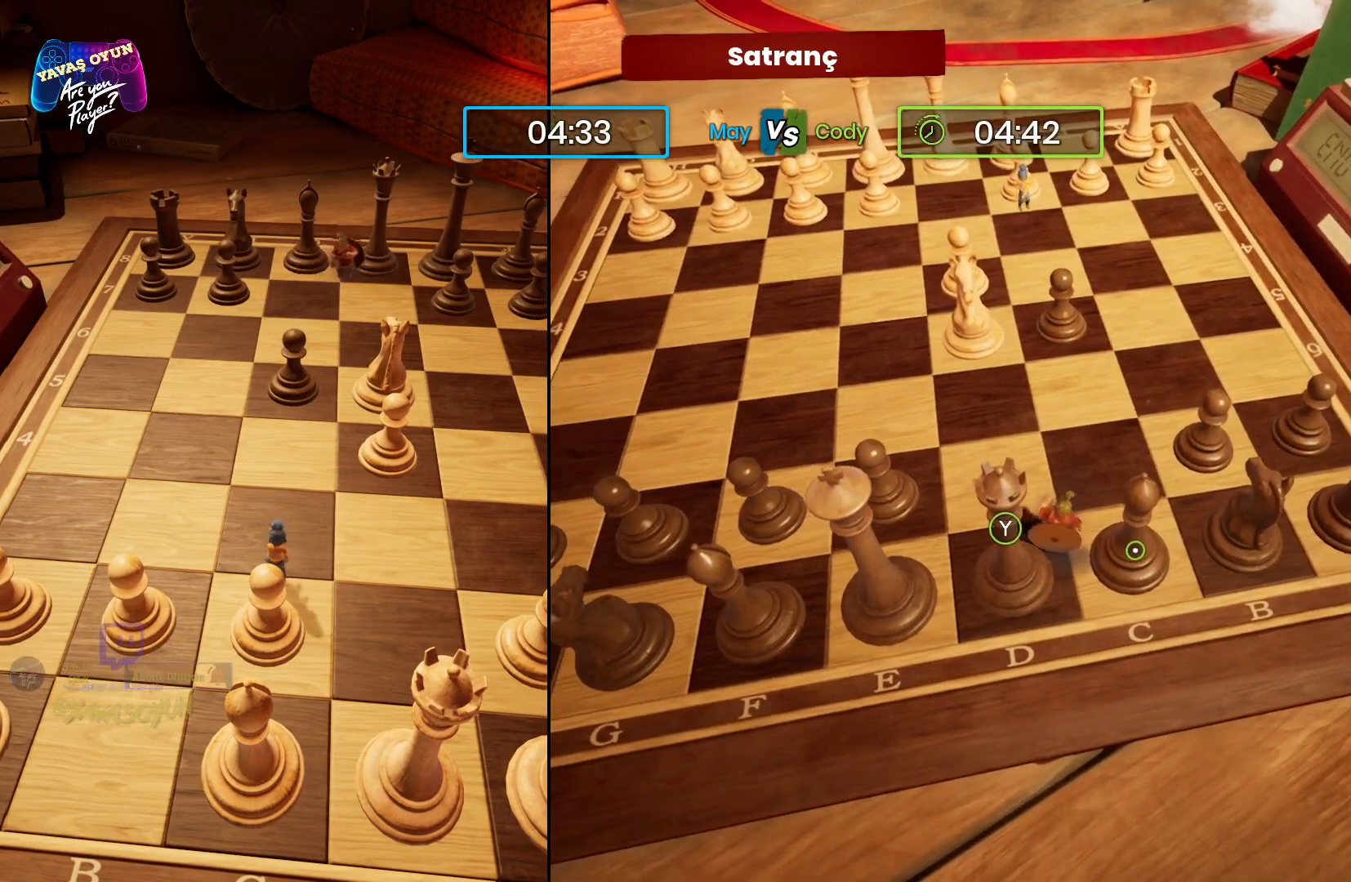
{"buttons": [], "left_stick": "down", "right_stick": "center", "events": [[67, "left_stick", "left"], [400, "left_stick", "down"]]}
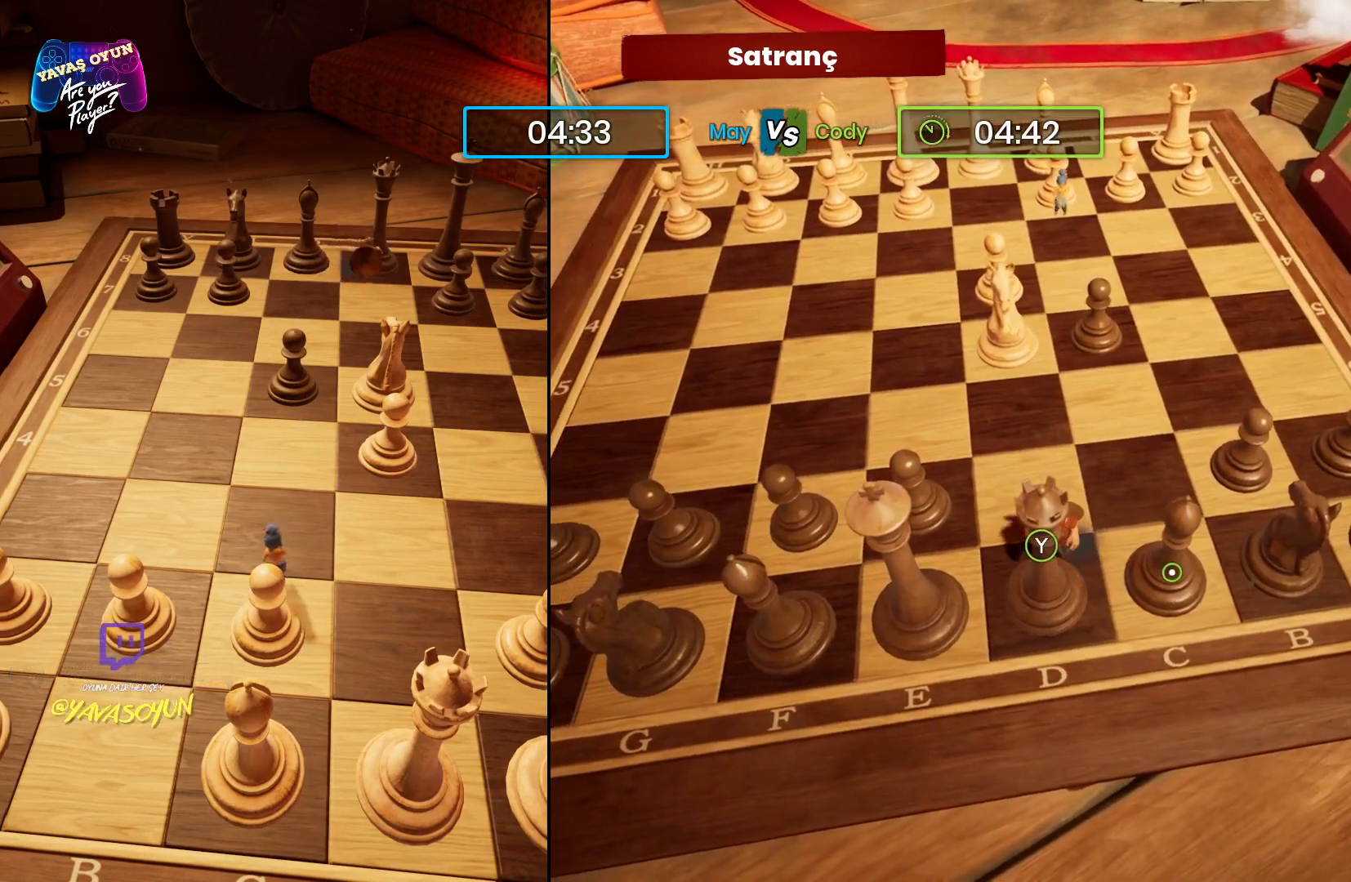
{"buttons": [], "left_stick": "center", "right_stick": "center", "events": [[17, "left_stick", "center"], [100, "Y", "down"], [250, "Y", "up"]]}
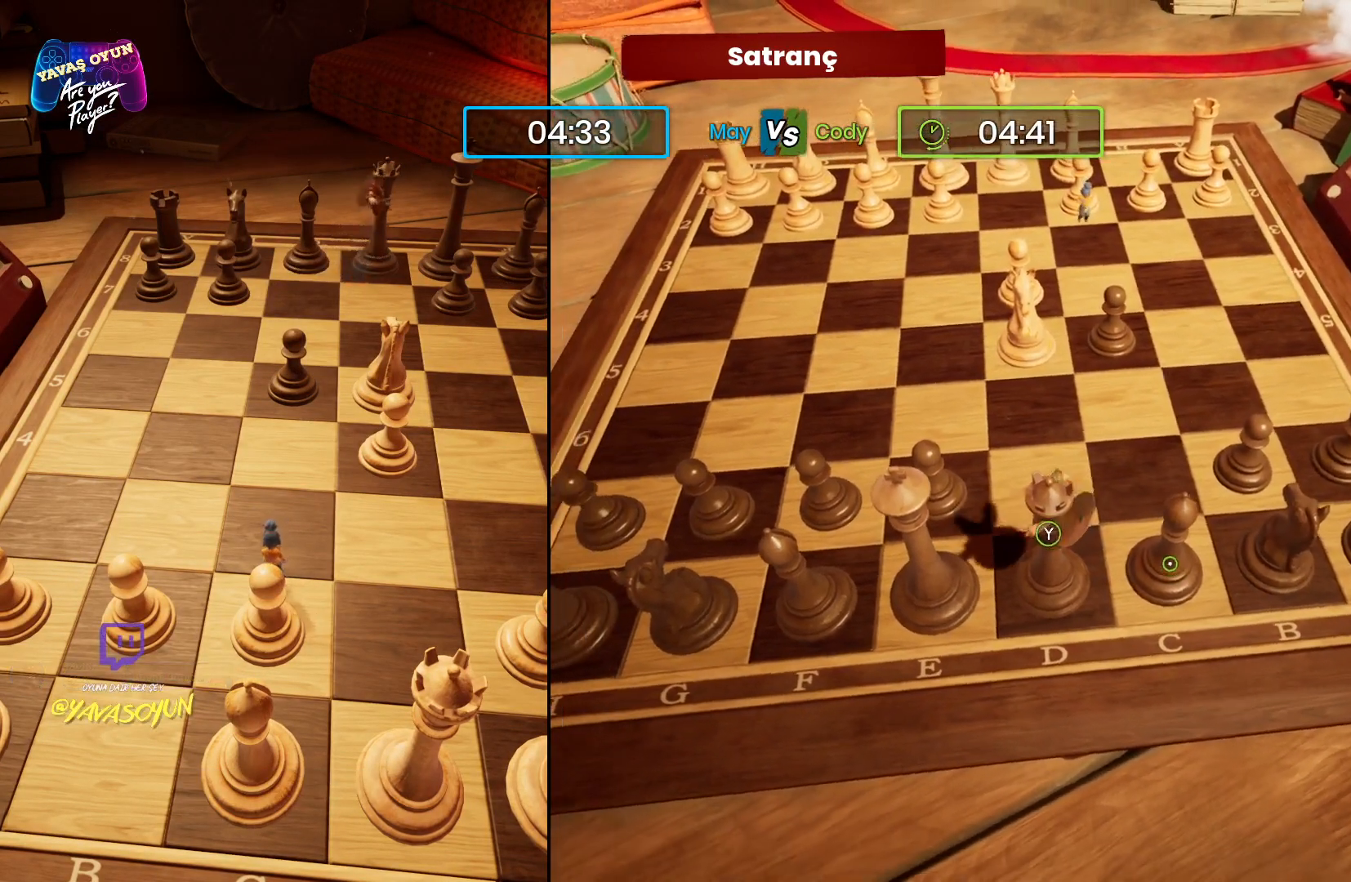
{"buttons": [], "left_stick": "up", "right_stick": "center", "events": [[333, "left_stick", "up"]]}
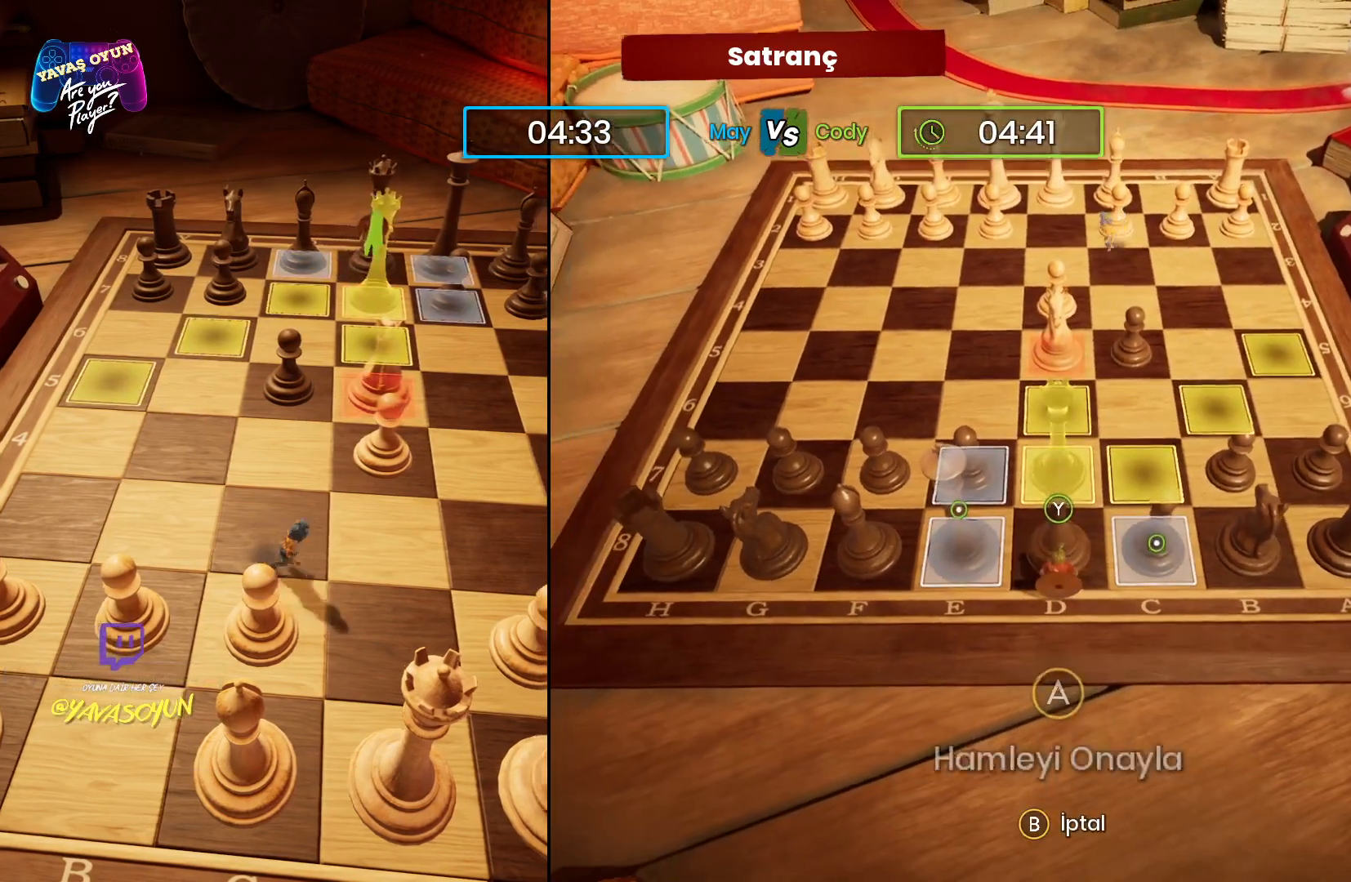
{"buttons": [], "left_stick": "up", "right_stick": "center", "events": []}
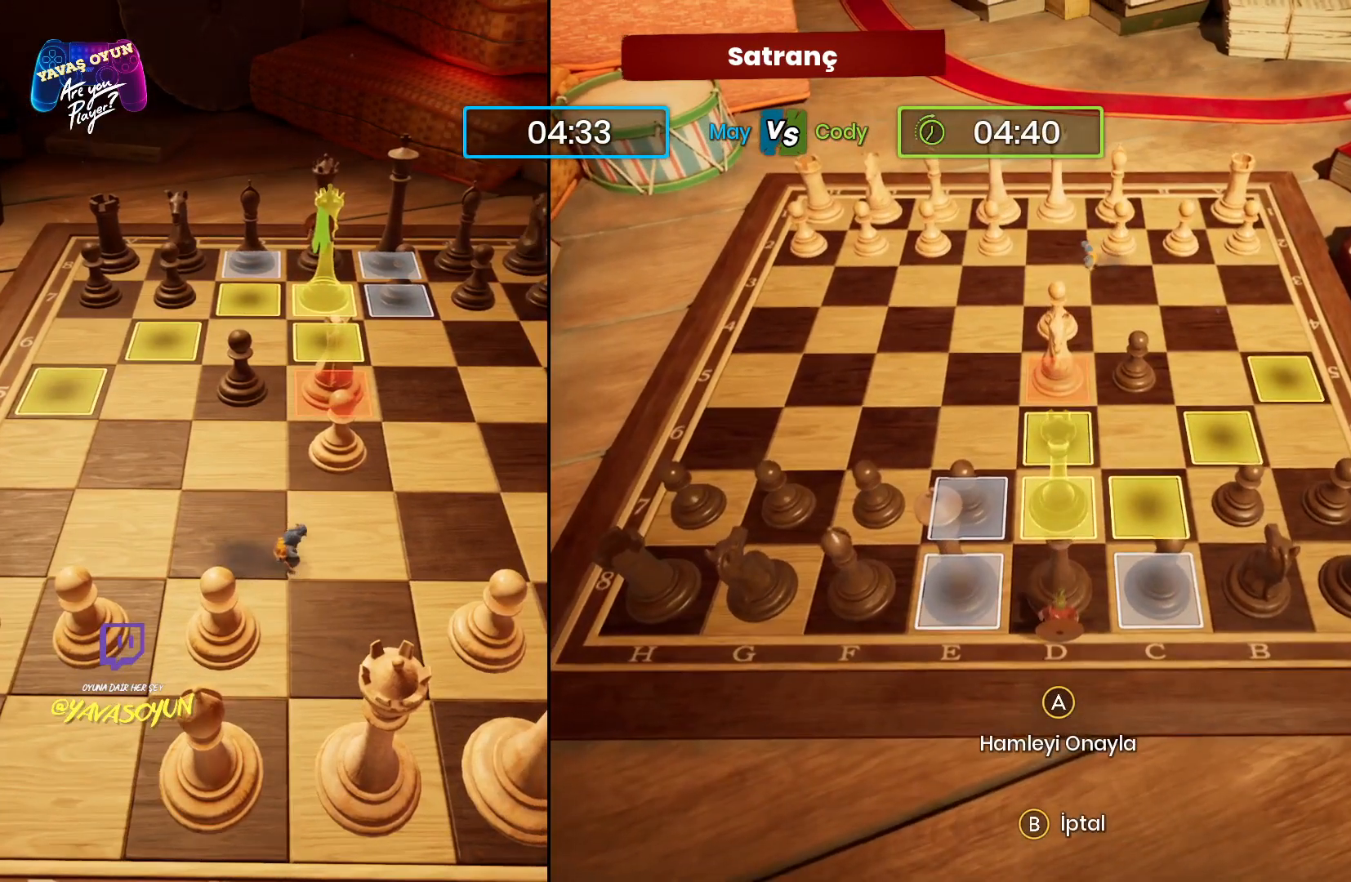
{"buttons": [], "left_stick": "center", "right_stick": "center", "events": [[100, "left_stick", "center"], [183, "left_stick", "up"], [433, "left_stick", "center"]]}
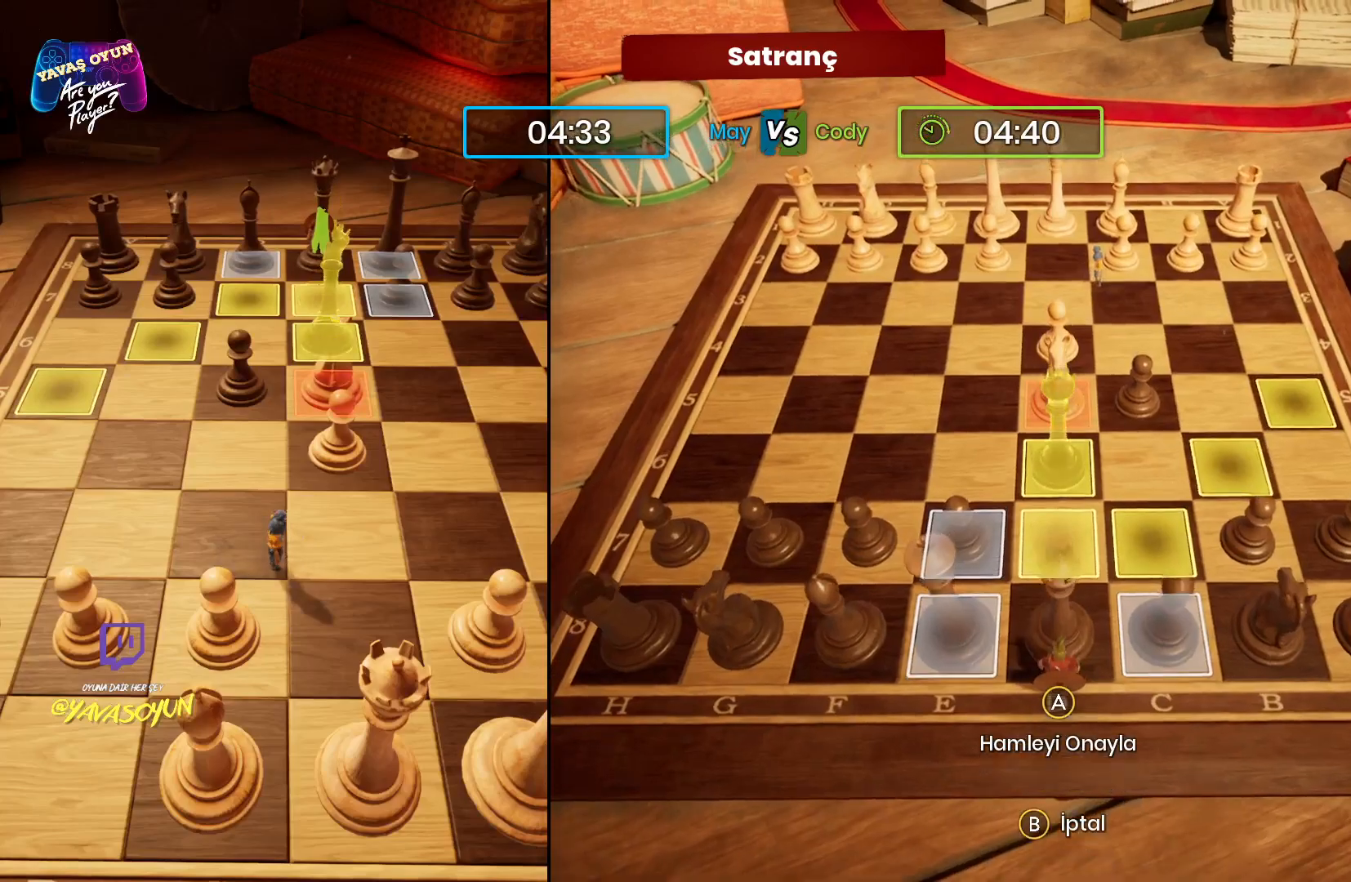
{"buttons": [], "left_stick": "center", "right_stick": "center", "events": [[300, "left_stick", "up"], [500, "left_stick", "center"]]}
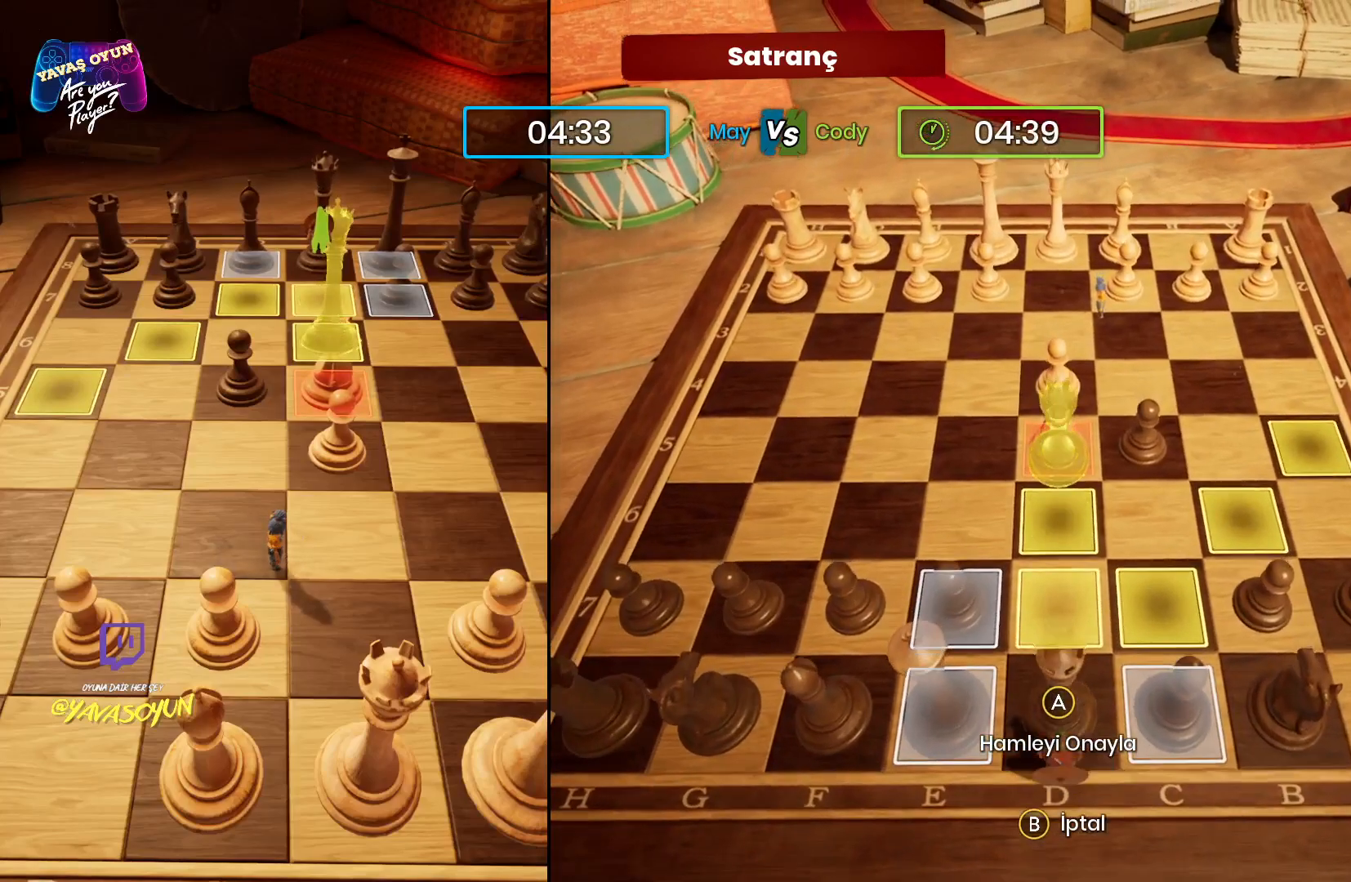
{"buttons": [], "left_stick": "center", "right_stick": "center", "events": []}
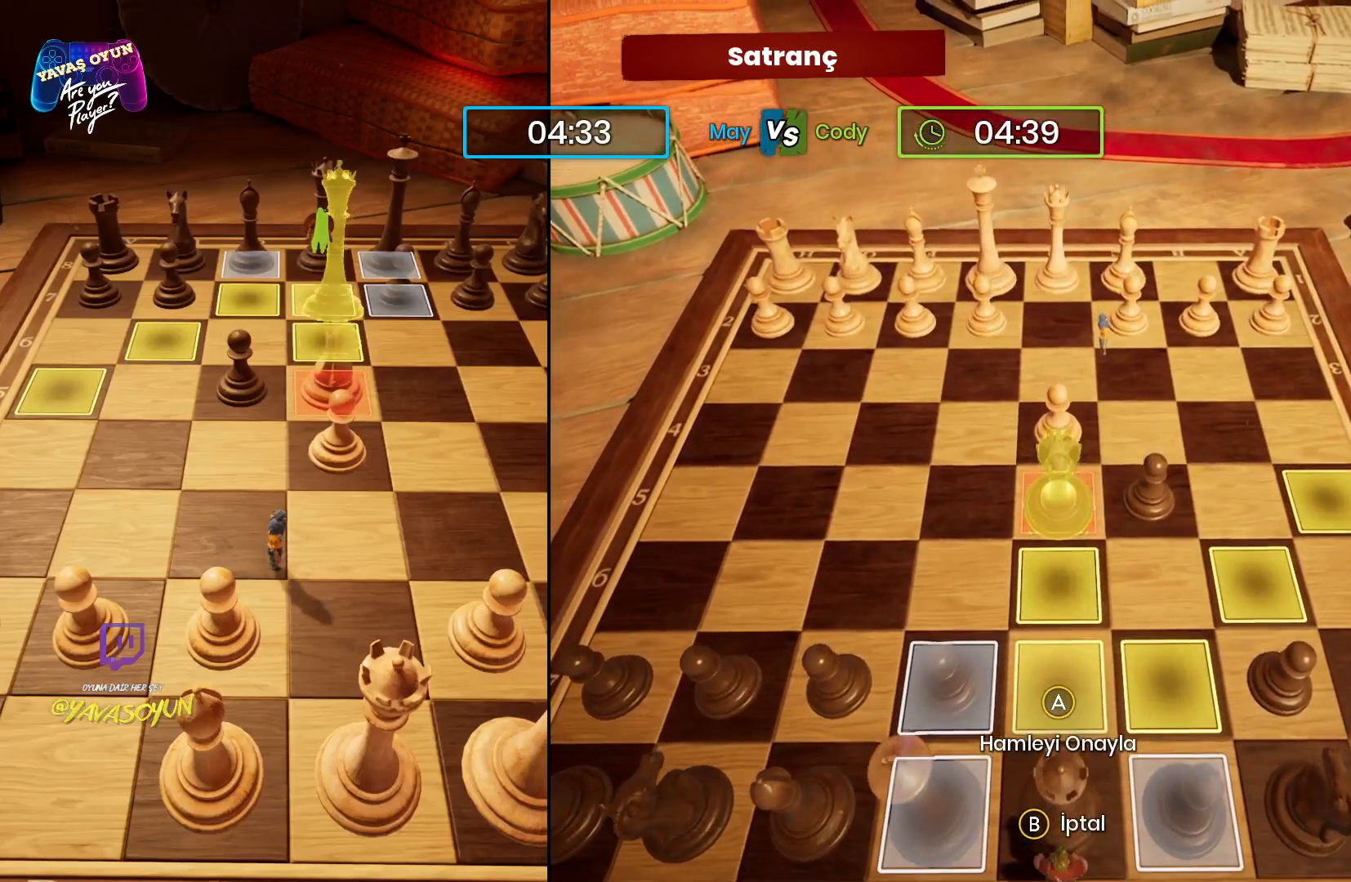
{"buttons": ["A"], "left_stick": "center", "right_stick": "center", "events": [[100, "left_stick", "up"], [200, "left_stick", "center"], [367, "A", "down"]]}
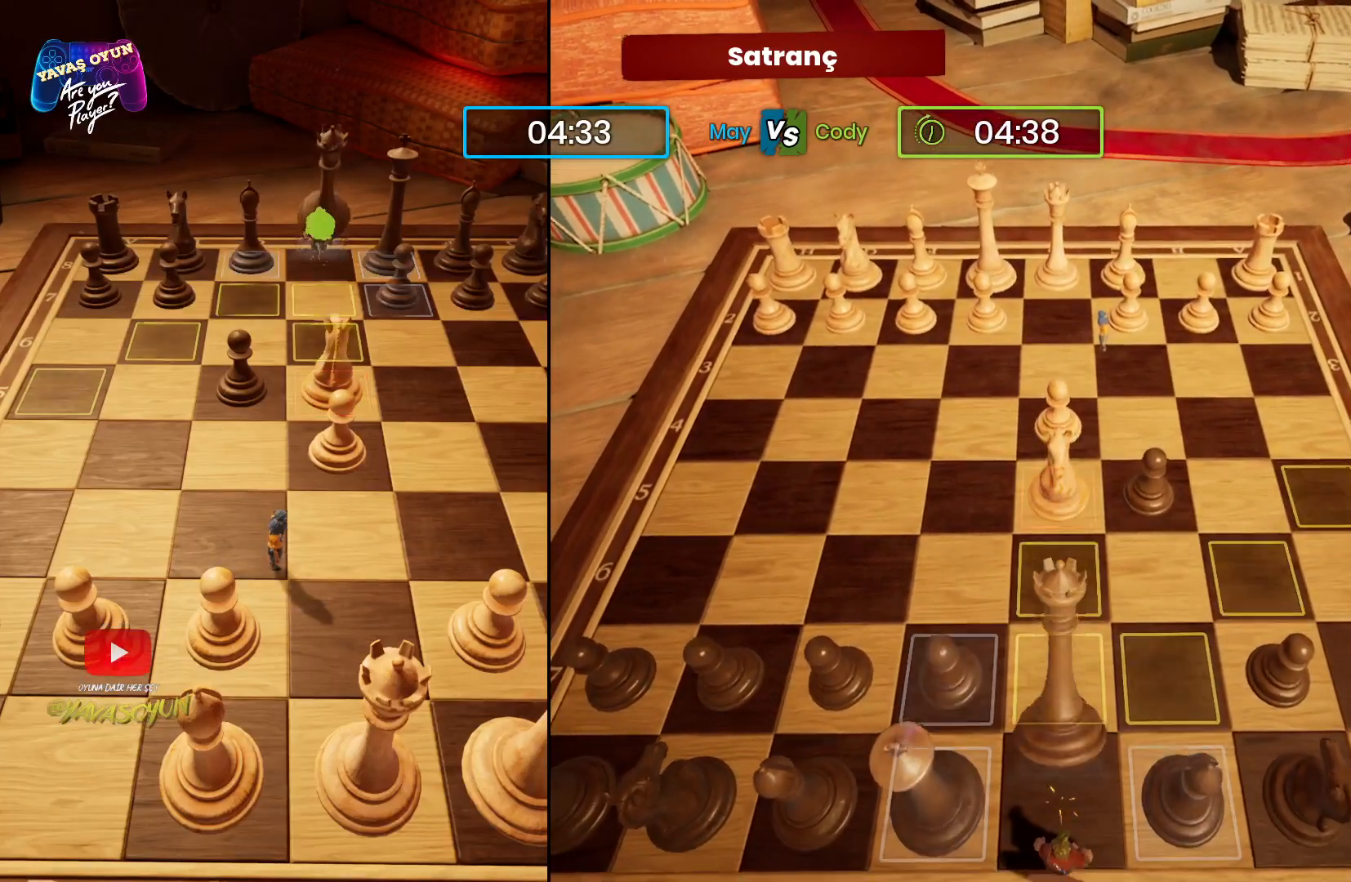
{"buttons": [], "left_stick": "center", "right_stick": "center", "events": [[67, "A", "up"]]}